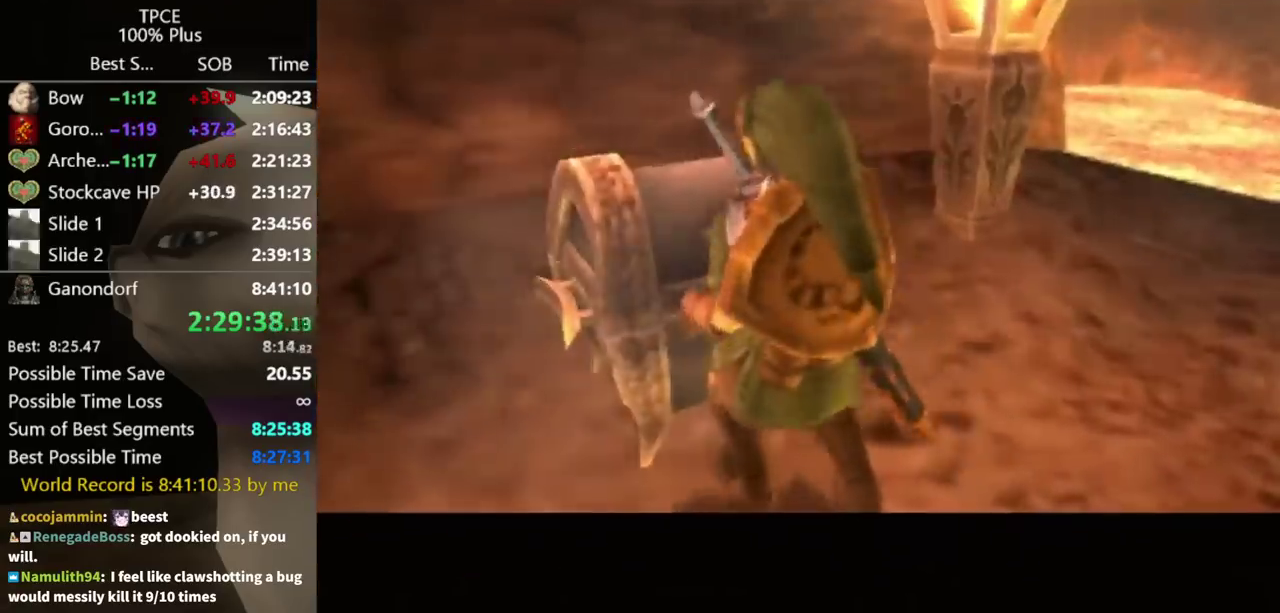
Gameplay with a controller (Nintendo layout); each line is a JSON object with the inputs held at the frame after it. "events" lists button and stick changes between this image and that frame as [ms after this image, input, new state], when the widget could be followed in between. Not read: L3 R3.
{"buttons": [], "left_stick": "center", "right_stick": "center", "events": []}
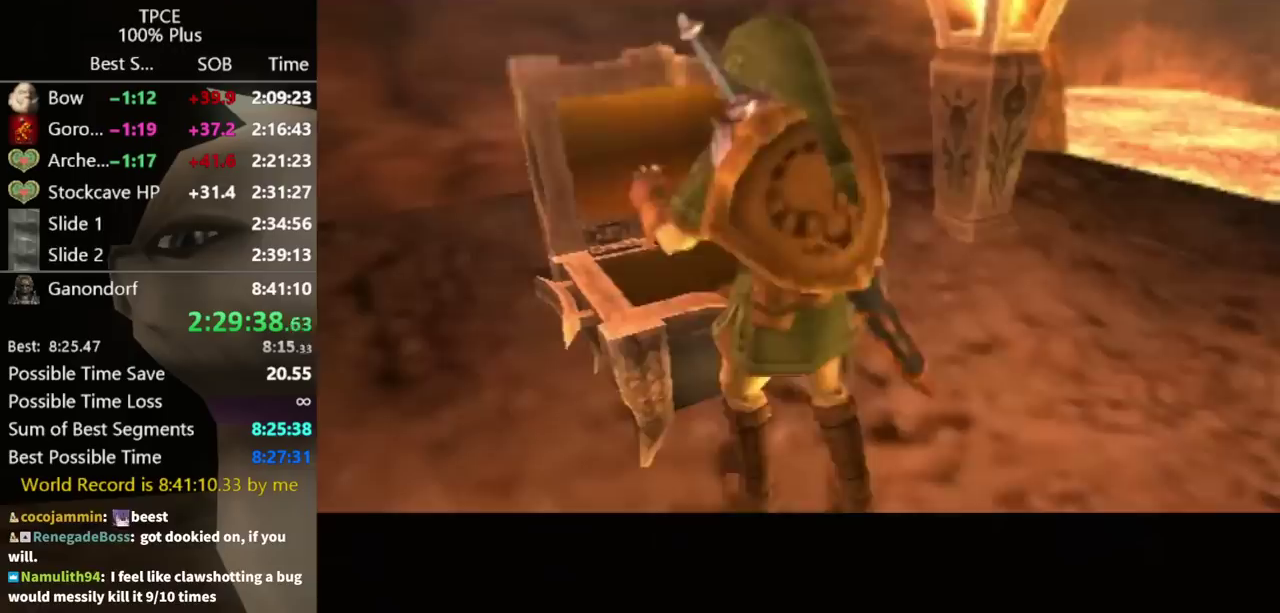
{"buttons": [], "left_stick": "center", "right_stick": "center", "events": []}
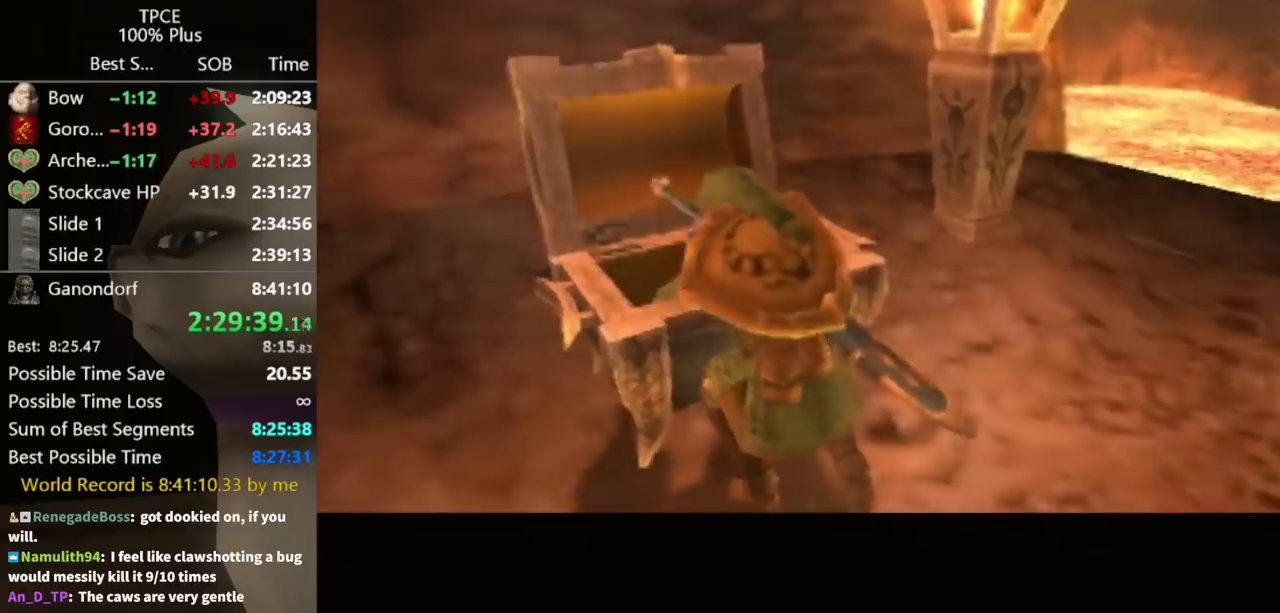
{"buttons": [], "left_stick": "center", "right_stick": "center", "events": []}
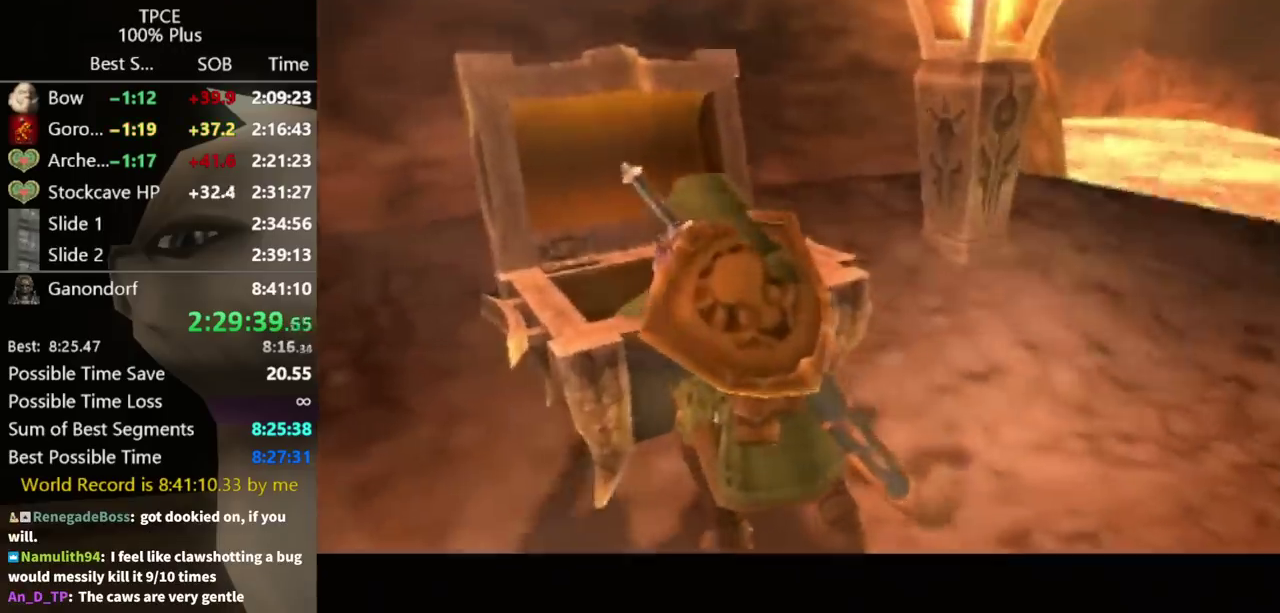
{"buttons": [], "left_stick": "center", "right_stick": "center", "events": []}
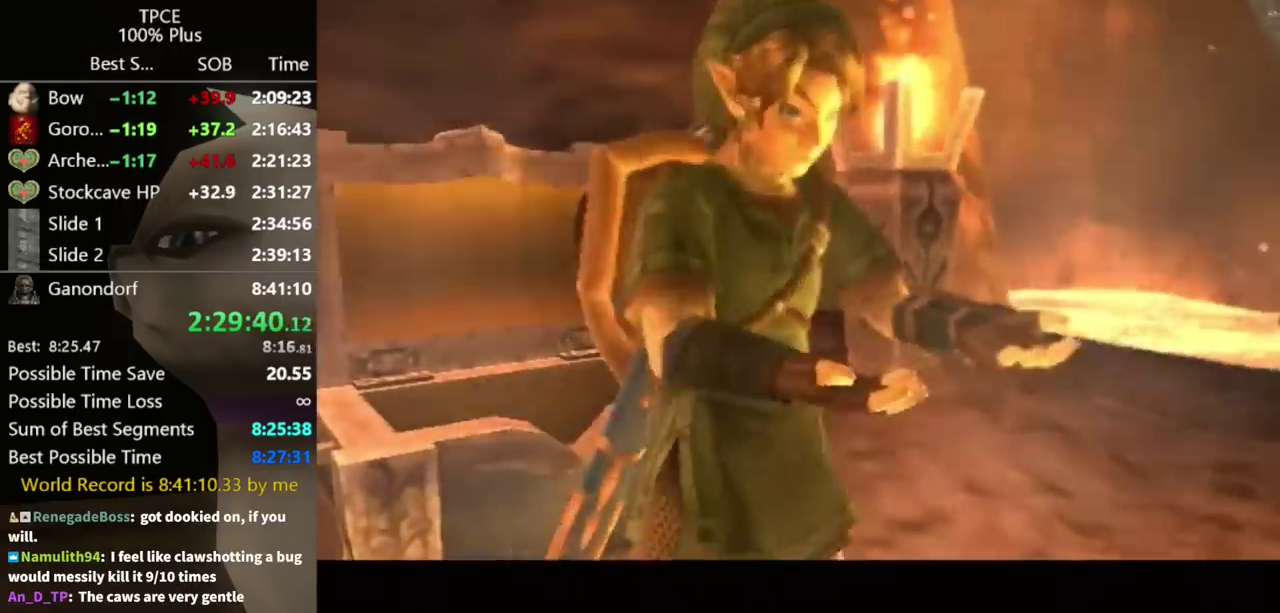
{"buttons": [], "left_stick": "down-right", "right_stick": "center", "events": [[433, "left_stick", "down-right"]]}
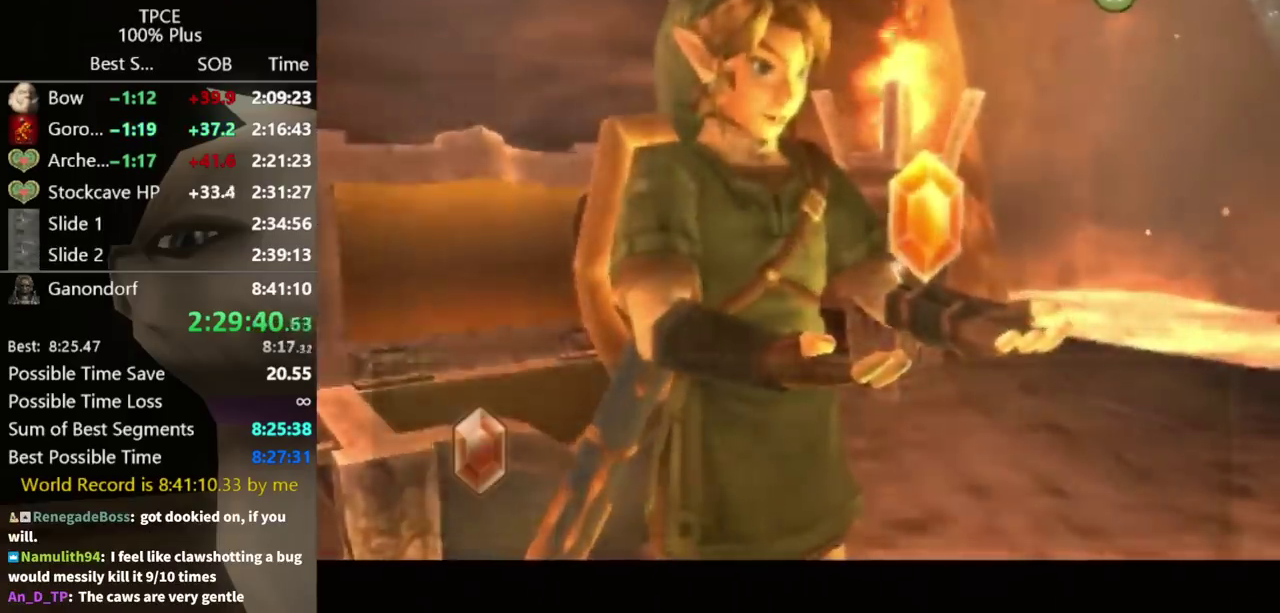
{"buttons": ["A"], "left_stick": "down-right", "right_stick": "center", "events": [[167, "A", "down"], [233, "A", "up"], [333, "A", "down"], [400, "A", "up"], [467, "A", "down"]]}
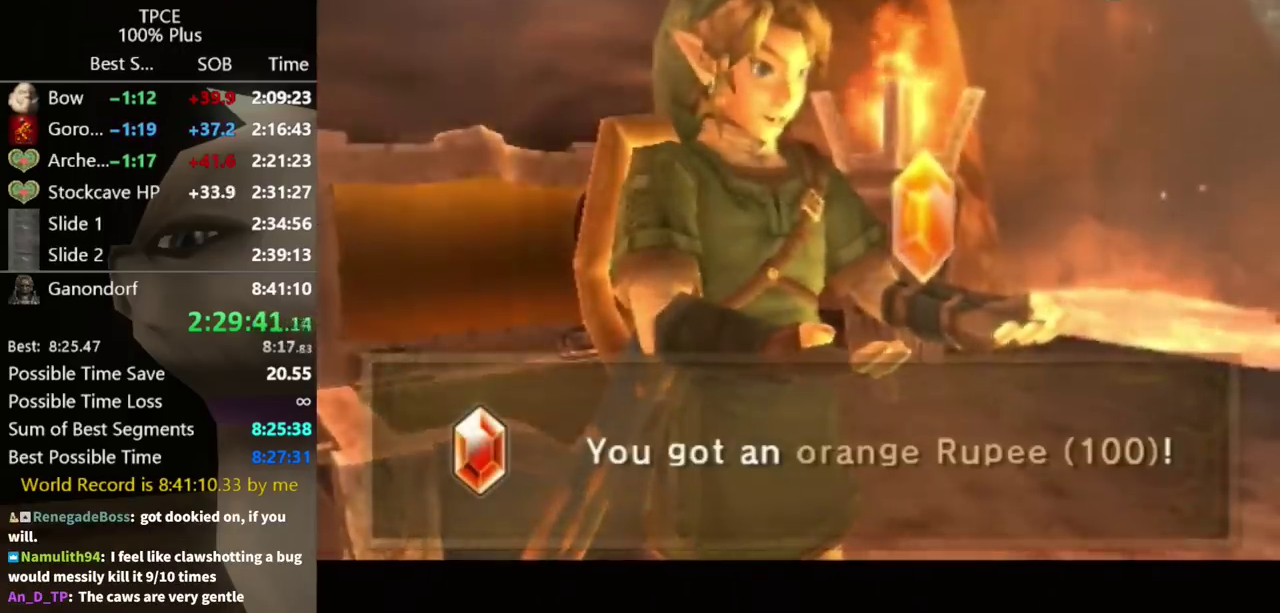
{"buttons": [], "left_stick": "down-right", "right_stick": "center", "events": [[33, "A", "up"], [133, "A", "down"], [200, "A", "up"], [267, "A", "down"], [500, "A", "up"]]}
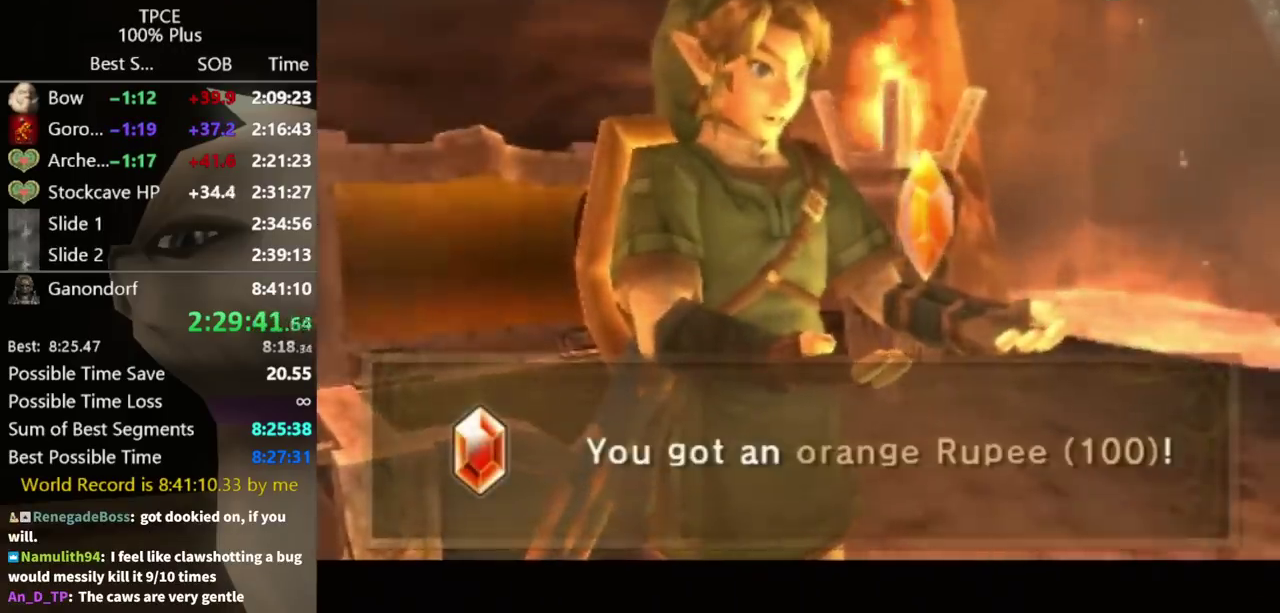
{"buttons": ["A"], "left_stick": "down-right", "right_stick": "center", "events": [[67, "A", "down"], [133, "A", "up"], [233, "A", "down"]]}
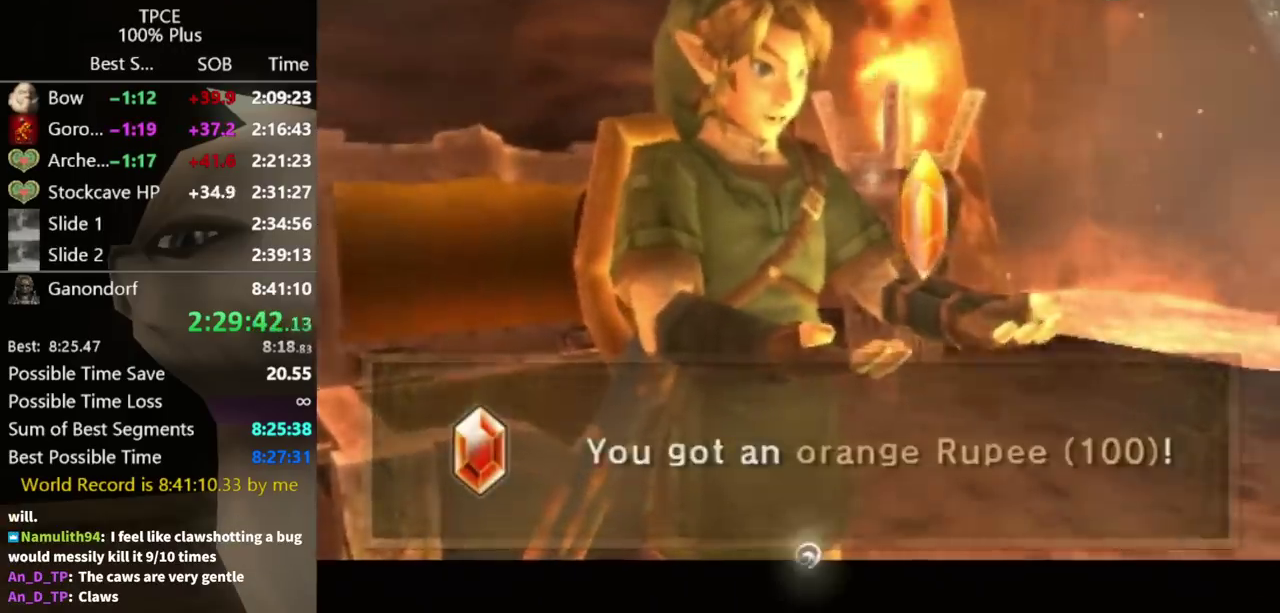
{"buttons": [], "left_stick": "down-right", "right_stick": "center", "events": [[33, "A", "up"], [133, "A", "down"], [200, "A", "up"], [267, "A", "down"], [333, "A", "up"], [400, "A", "down"], [467, "A", "up"]]}
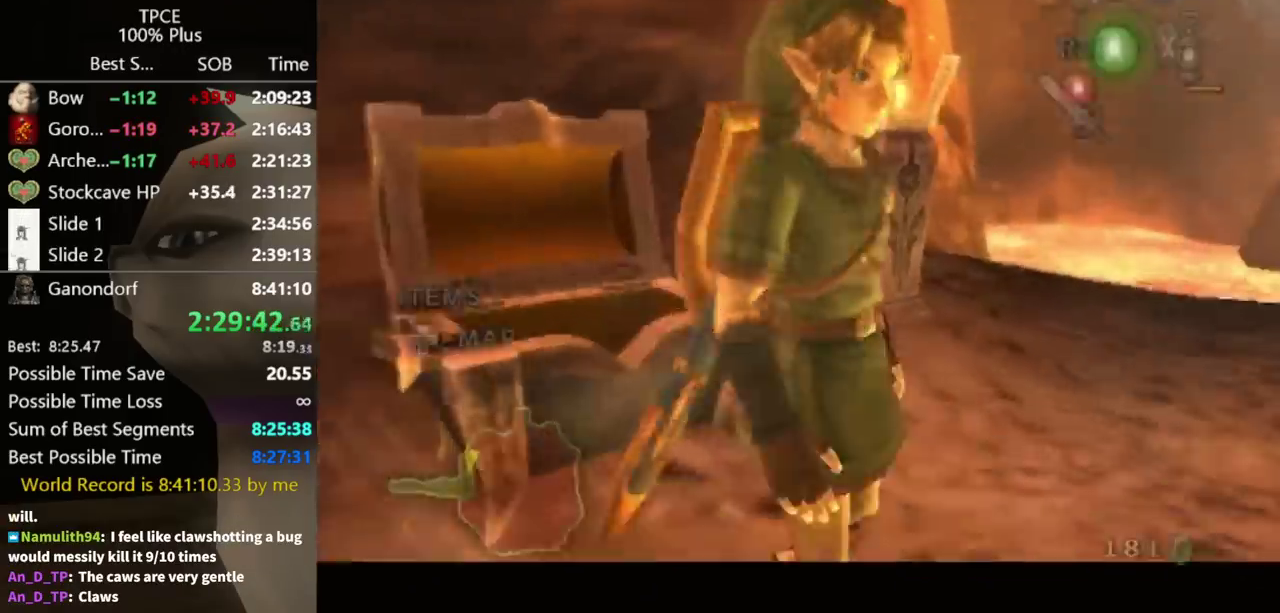
{"buttons": [], "left_stick": "right", "right_stick": "left", "events": [[33, "A", "down"], [233, "A", "up"], [267, "left_stick", "right"], [367, "right_stick", "left"]]}
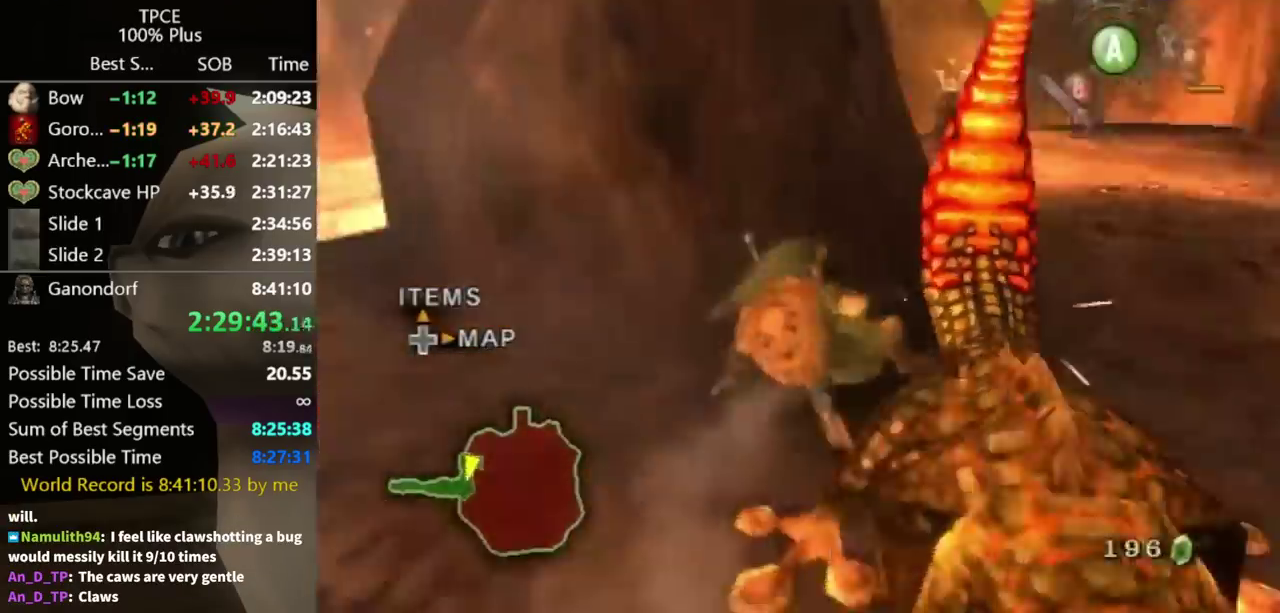
{"buttons": [], "left_stick": "up", "right_stick": "center", "events": [[133, "left_stick", "up-right"], [133, "right_stick", "center"], [267, "left_stick", "up"], [333, "A", "down"], [467, "A", "up"]]}
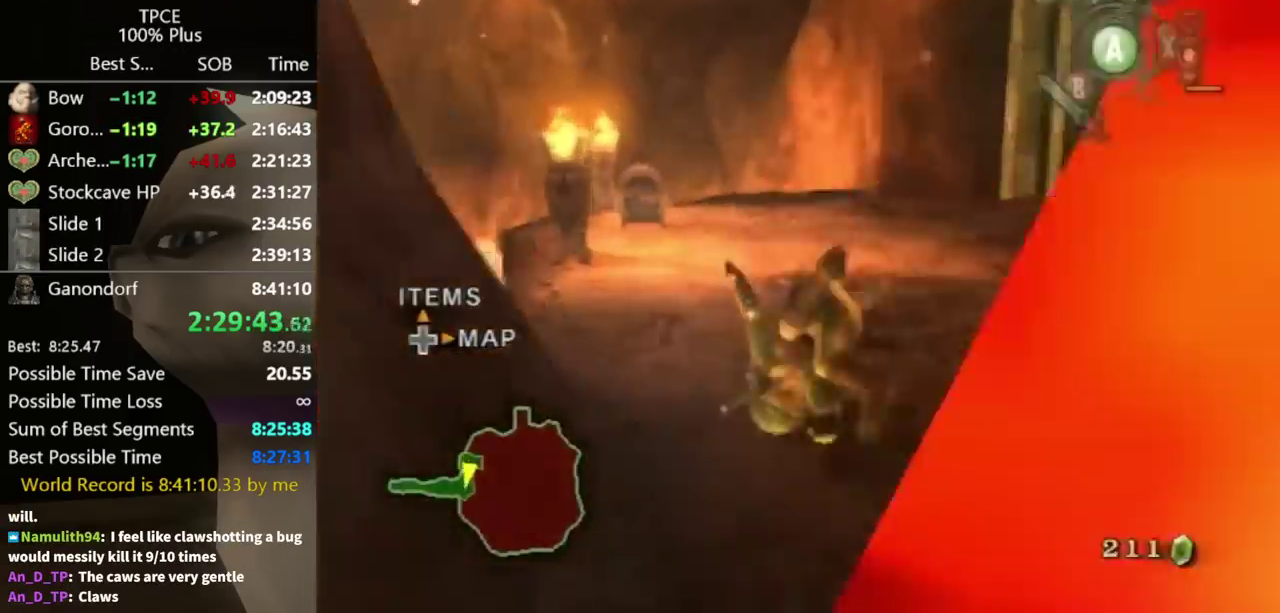
{"buttons": [], "left_stick": "up", "right_stick": "center", "events": []}
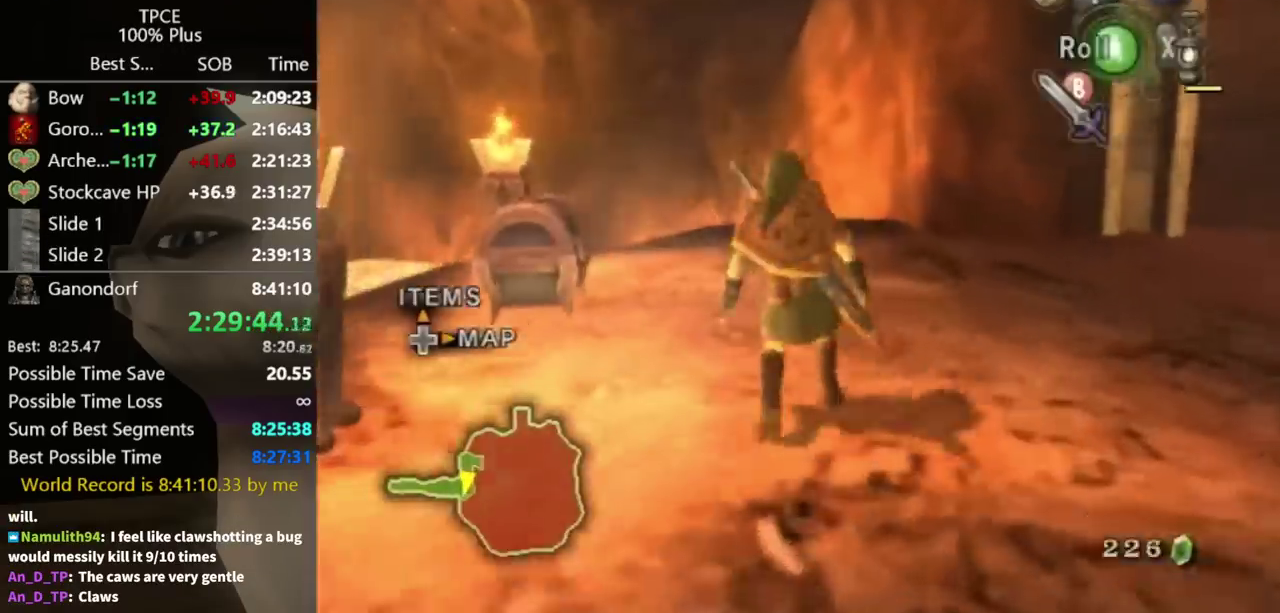
{"buttons": [], "left_stick": "center", "right_stick": "center", "events": [[233, "left_stick", "up-left"], [367, "left_stick", "left"], [500, "left_stick", "center"]]}
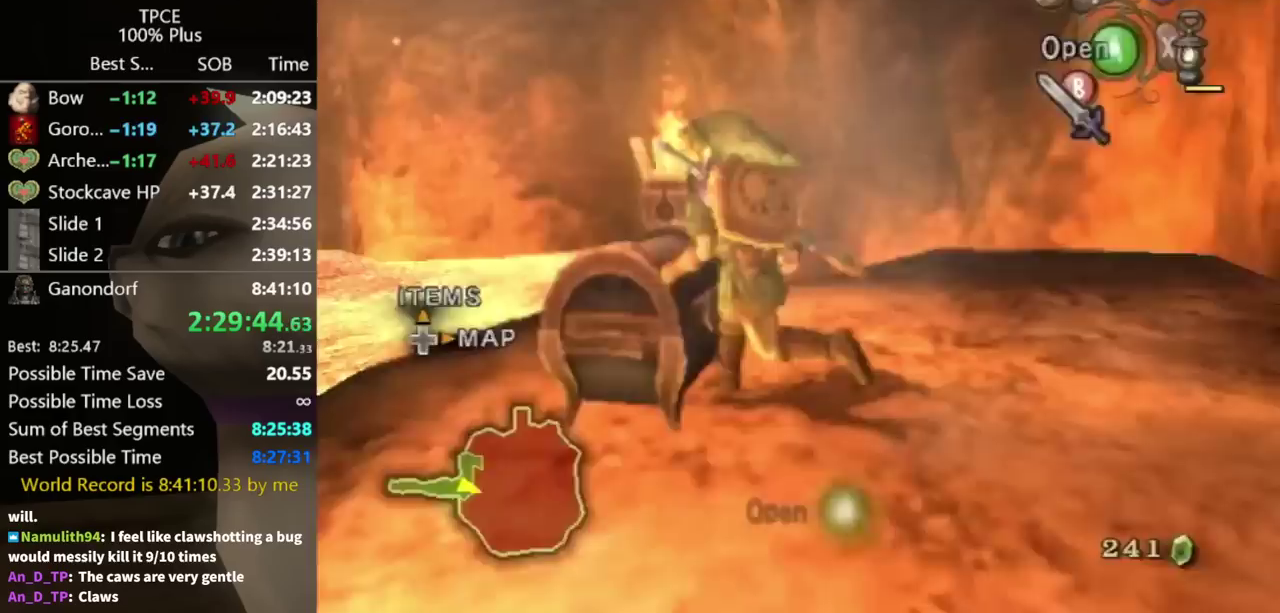
{"buttons": [], "left_stick": "center", "right_stick": "center", "events": []}
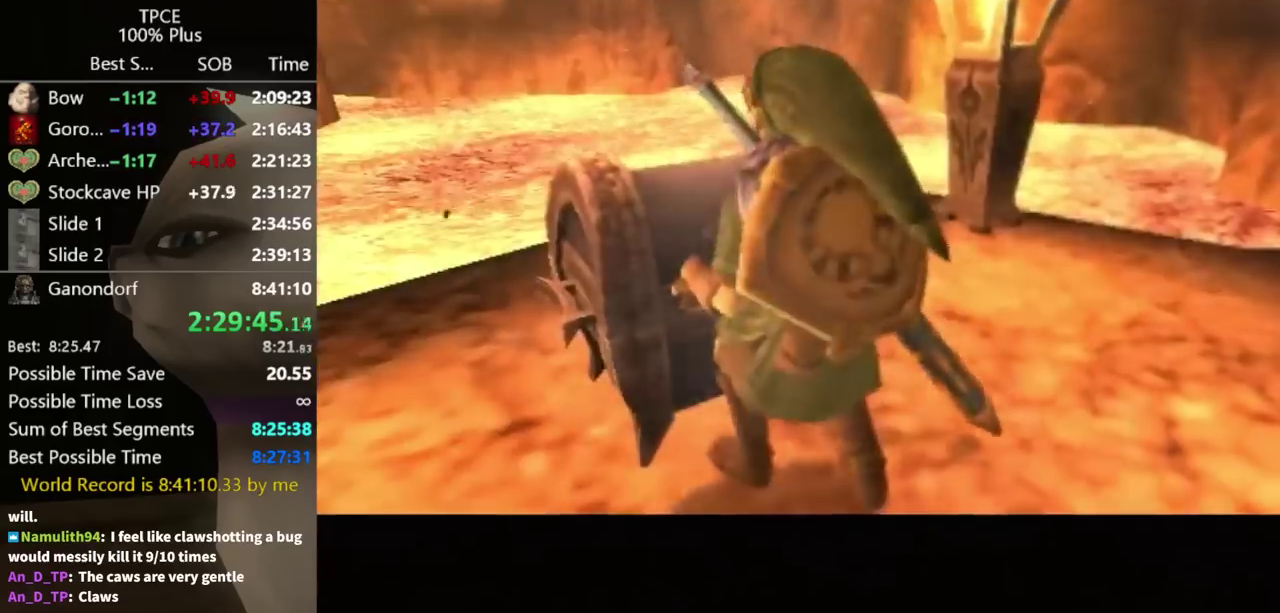
{"buttons": [], "left_stick": "center", "right_stick": "center", "events": []}
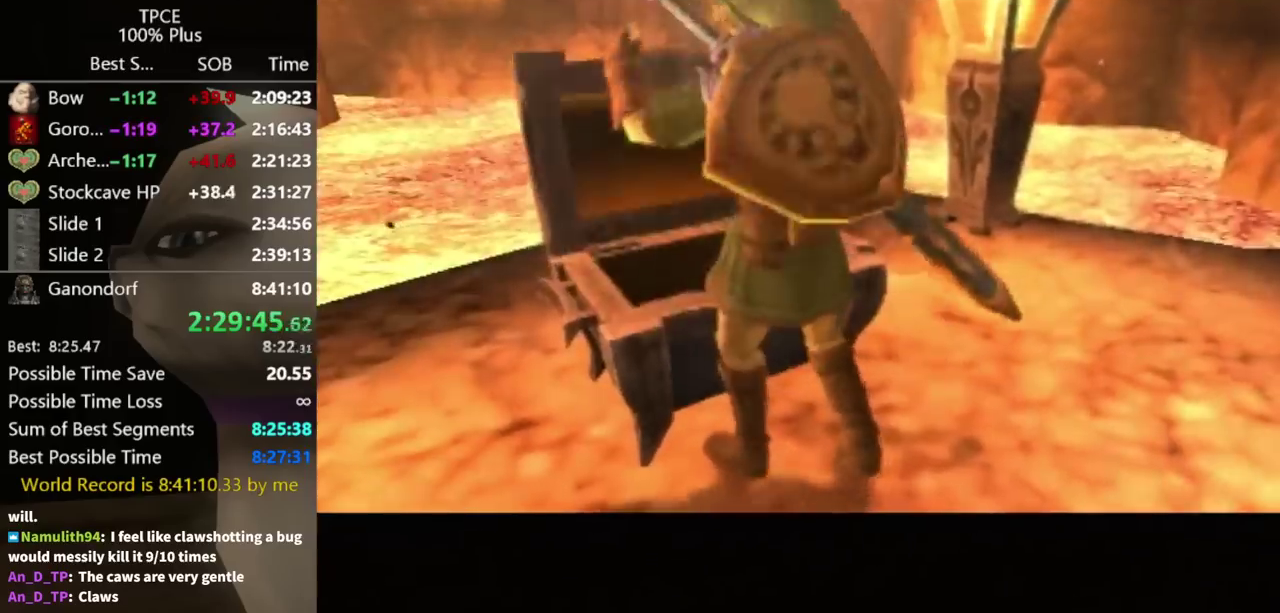
{"buttons": [], "left_stick": "center", "right_stick": "center", "events": []}
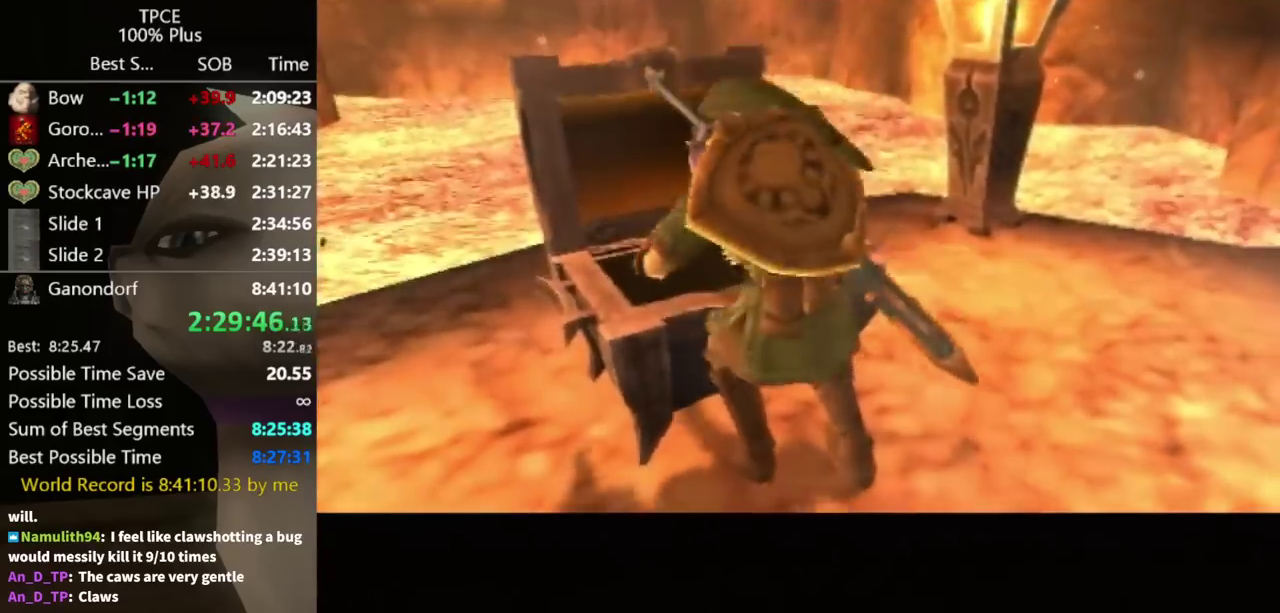
{"buttons": [], "left_stick": "center", "right_stick": "center", "events": []}
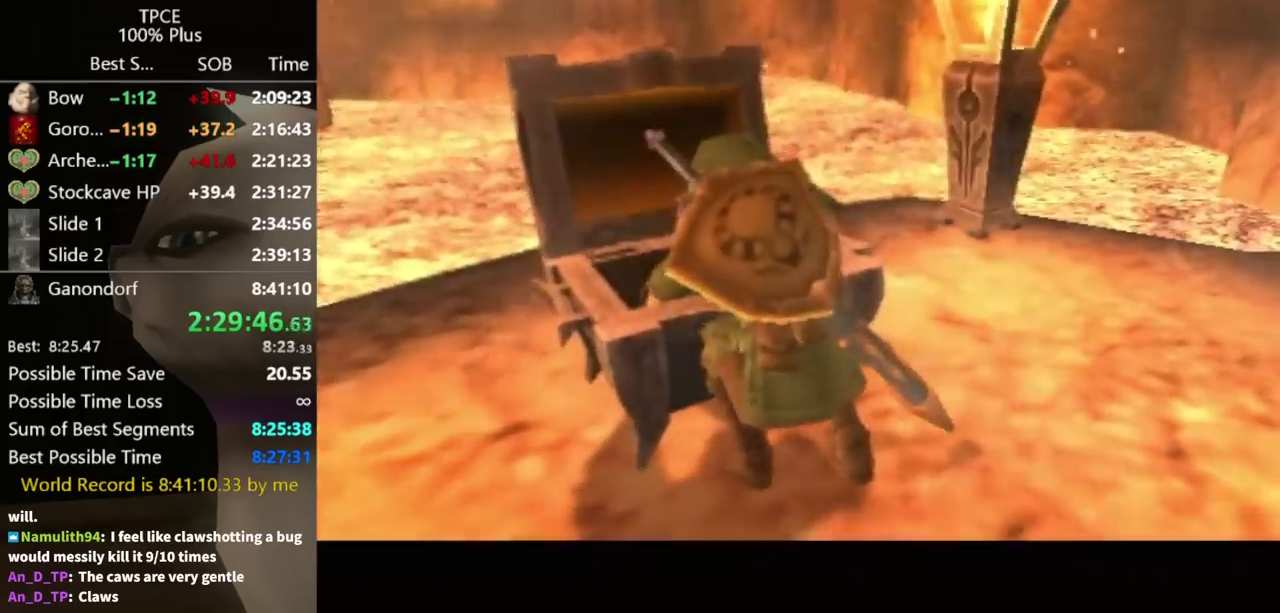
{"buttons": [], "left_stick": "center", "right_stick": "center", "events": []}
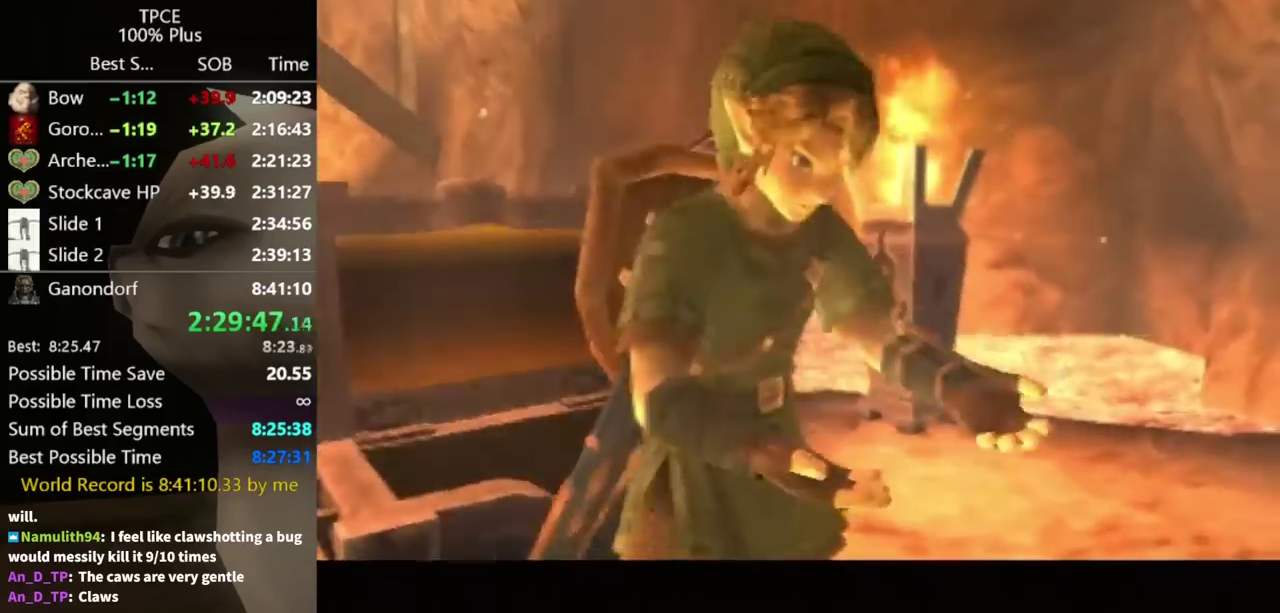
{"buttons": [], "left_stick": "center", "right_stick": "center", "events": []}
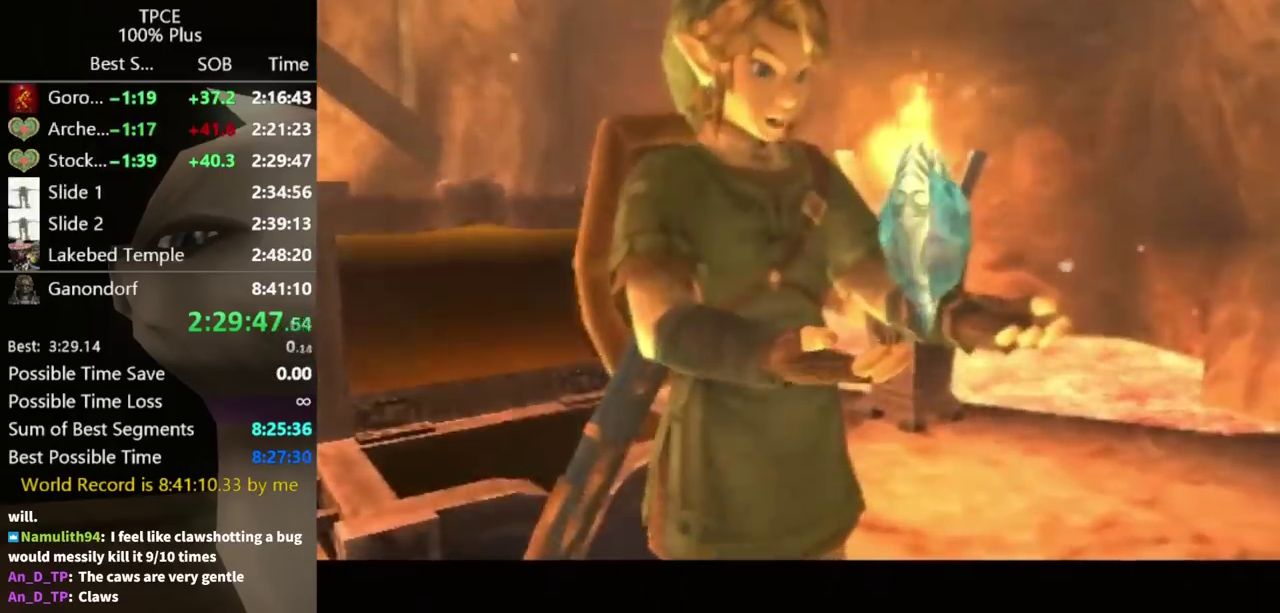
{"buttons": [], "left_stick": "center", "right_stick": "center", "events": []}
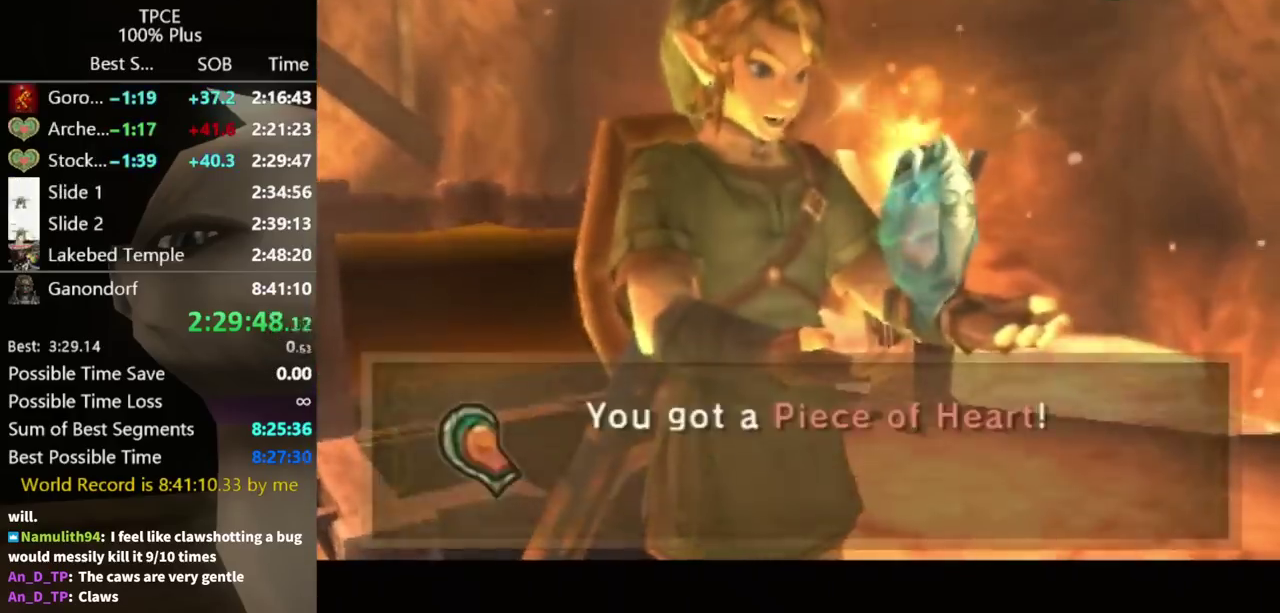
{"buttons": ["A"], "left_stick": "center", "right_stick": "center", "events": [[267, "B", "down"], [300, "A", "down"], [367, "B", "up"], [400, "A", "up"], [467, "A", "down"]]}
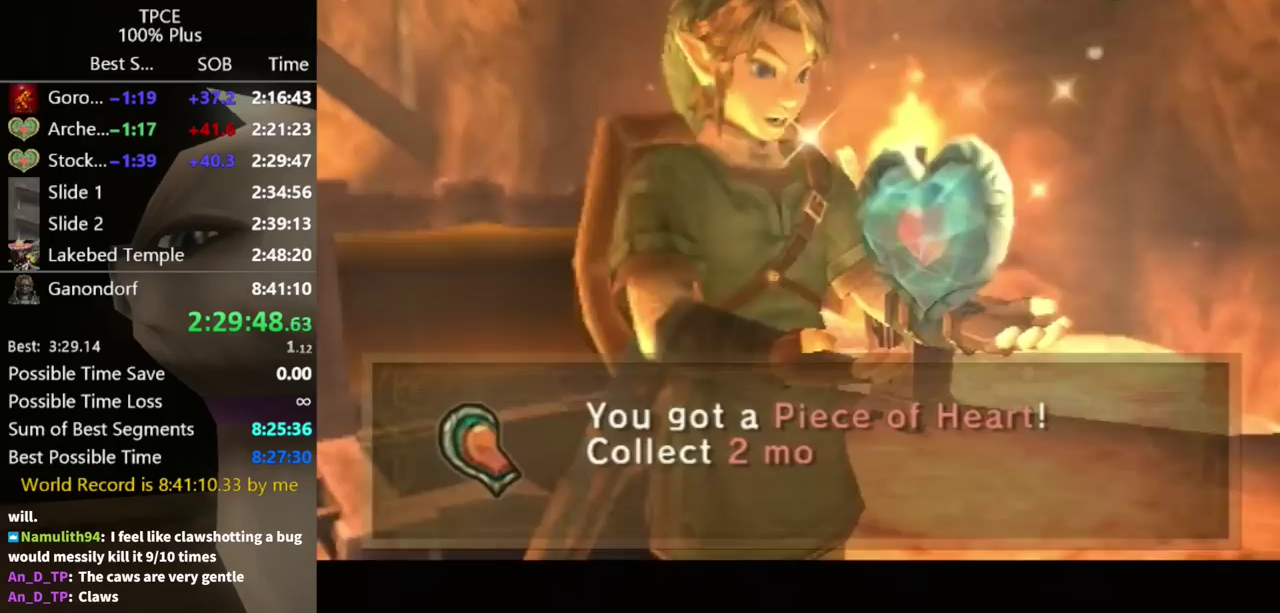
{"buttons": ["B"], "left_stick": "center", "right_stick": "center", "events": [[33, "A", "up"], [100, "B", "down"], [133, "A", "down"], [133, "B", "up"], [167, "A", "up"], [200, "B", "down"], [233, "A", "down"], [233, "B", "up"], [300, "A", "up"], [333, "B", "down"], [367, "B", "up"], [400, "A", "down"], [433, "A", "up"], [500, "B", "down"]]}
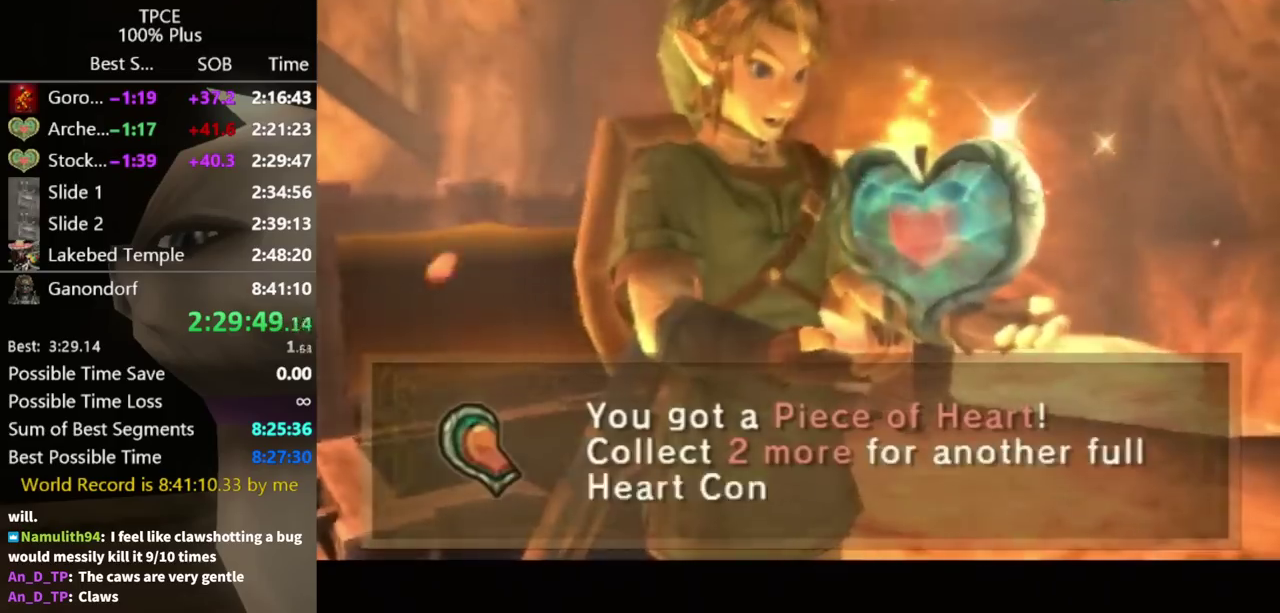
{"buttons": ["B"], "left_stick": "center", "right_stick": "center", "events": [[33, "A", "down"], [33, "B", "up"], [100, "A", "up"], [133, "B", "down"], [167, "B", "up"], [200, "A", "down"], [233, "A", "up"], [233, "B", "down"], [267, "B", "up"], [300, "A", "down"], [367, "A", "up"], [367, "B", "down"], [400, "B", "up"], [467, "A", "down"], [500, "A", "up"], [500, "B", "down"]]}
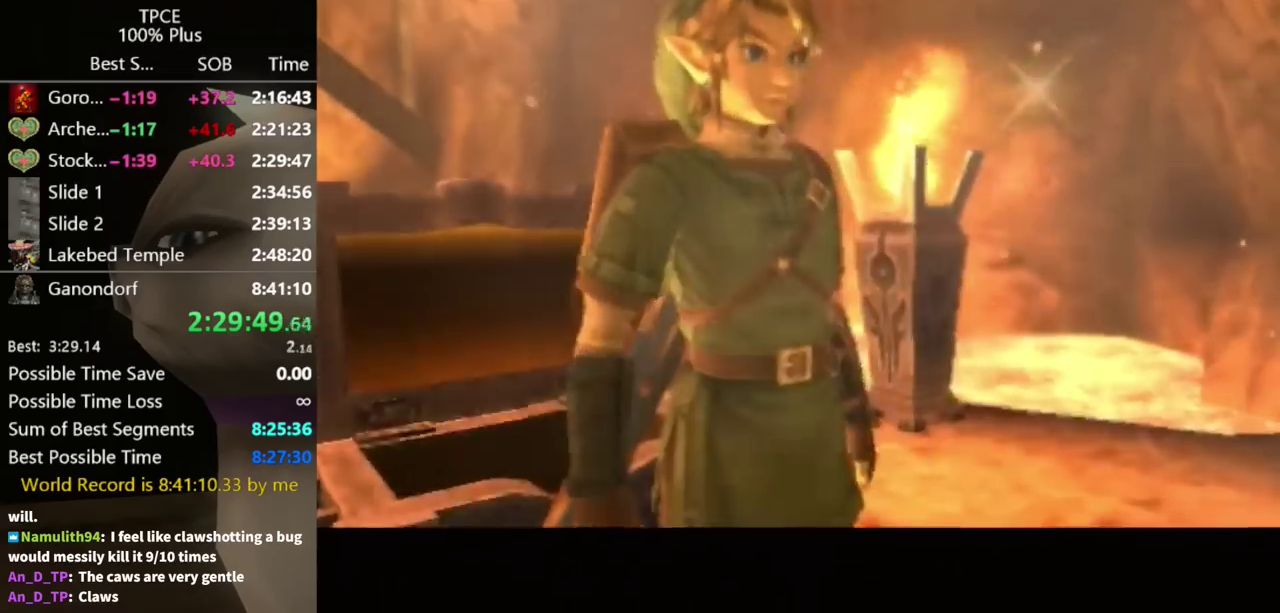
{"buttons": ["Y"], "left_stick": "center", "right_stick": "center", "events": [[33, "B", "up"], [433, "Y", "down"]]}
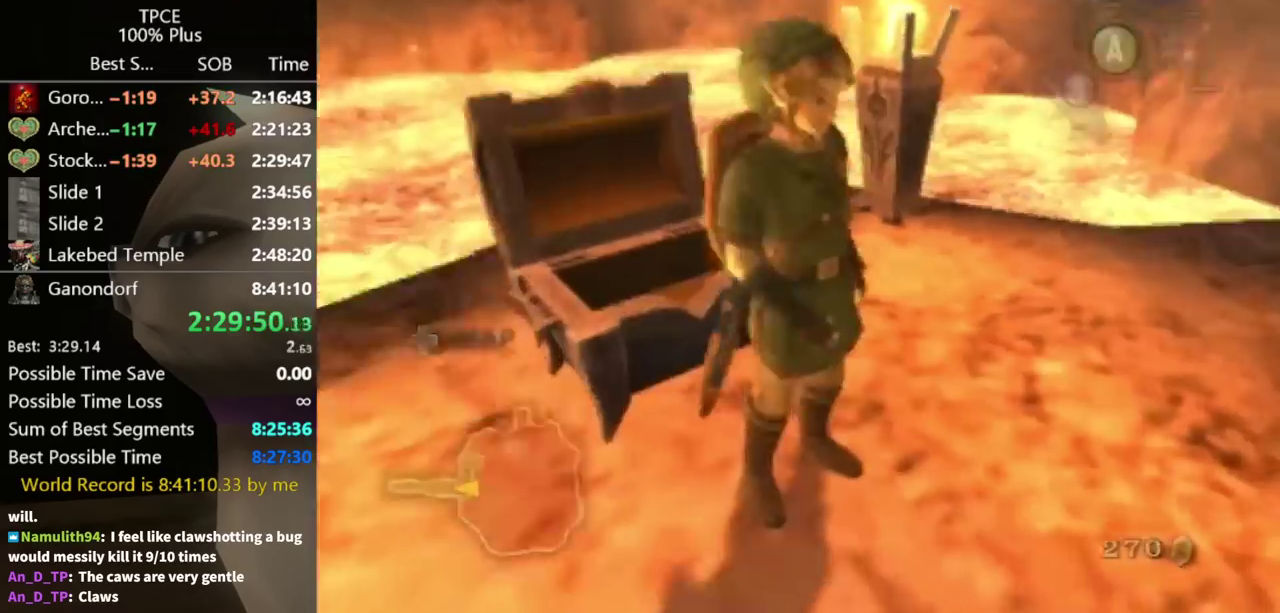
{"buttons": [], "left_stick": "center", "right_stick": "center", "events": [[33, "Y", "up"]]}
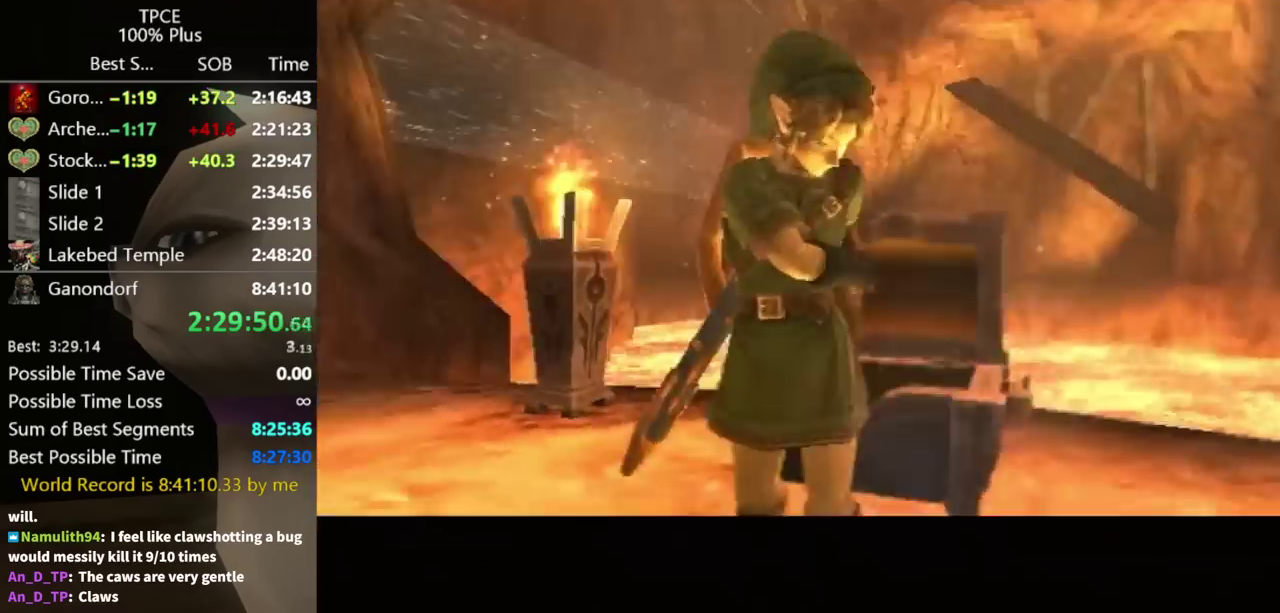
{"buttons": [], "left_stick": "center", "right_stick": "center", "events": []}
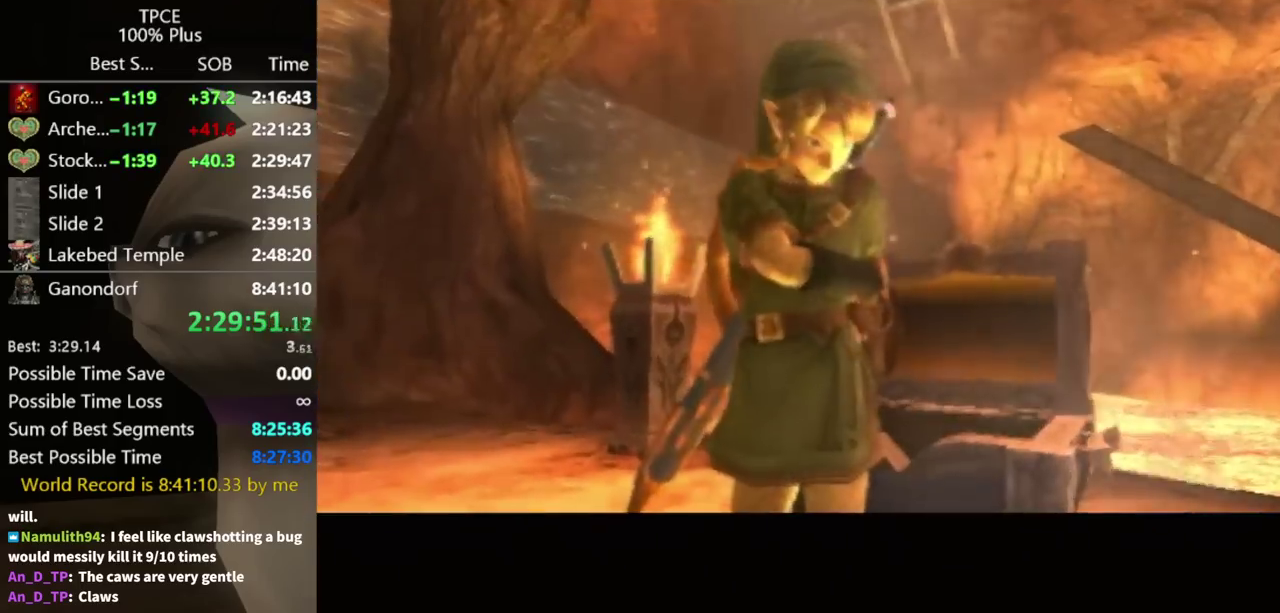
{"buttons": [], "left_stick": "center", "right_stick": "center", "events": [[167, "A", "down"], [233, "A", "up"], [300, "A", "down"], [367, "A", "up"], [400, "B", "down"], [467, "B", "up"]]}
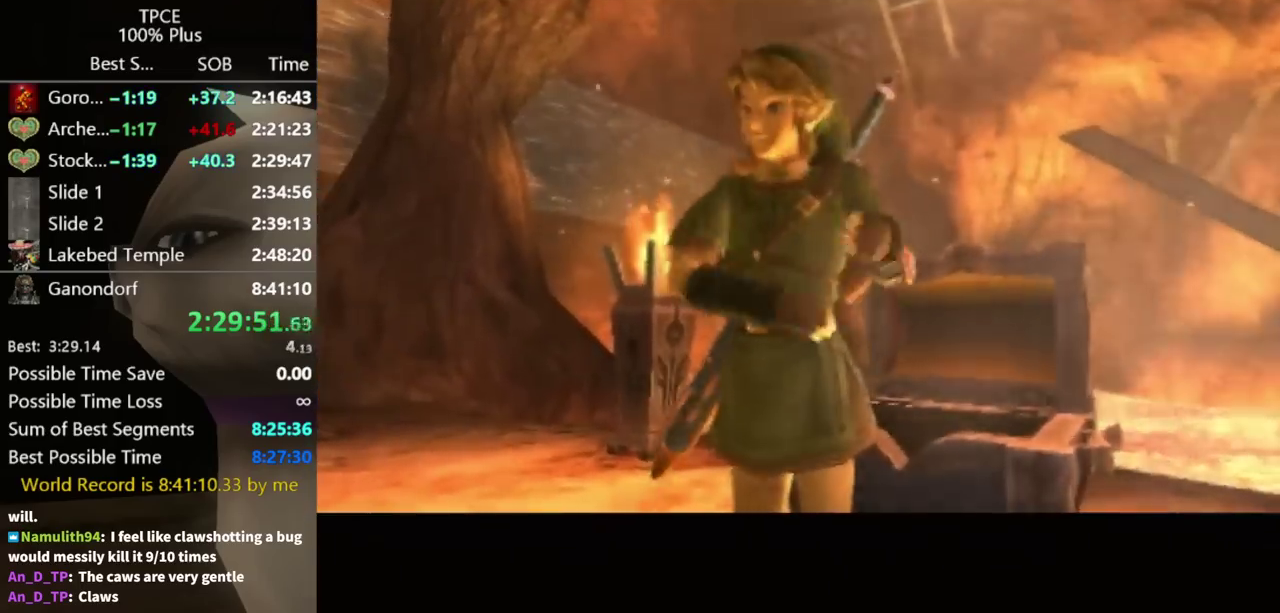
{"buttons": ["A"], "left_stick": "center", "right_stick": "center", "events": [[33, "B", "down"], [100, "B", "up"], [200, "A", "down"], [267, "A", "up"], [300, "B", "down"], [367, "A", "down"], [367, "B", "up"], [433, "A", "up"], [433, "B", "down"], [500, "A", "down"], [500, "B", "up"]]}